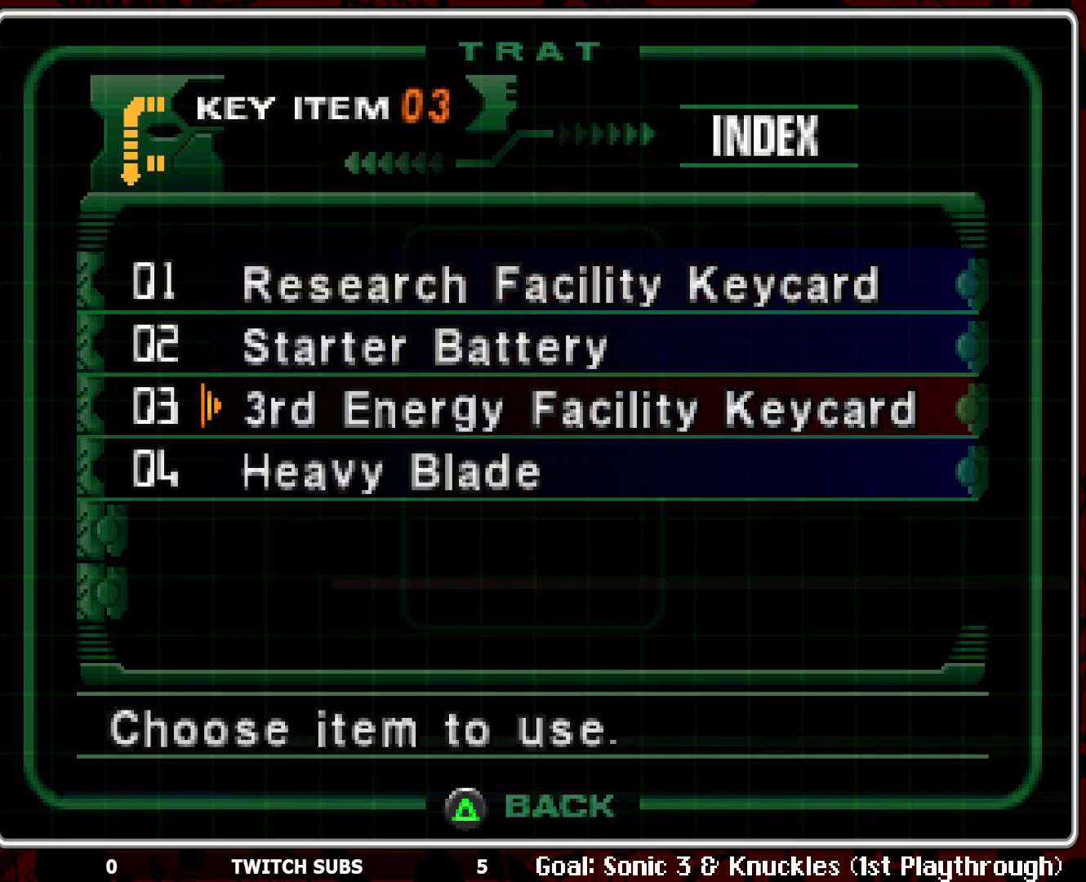
Gameplay with a controller (PlayStation layout); each line is a JSON object with the inputs held at the frame after it. "events" lists button and stick changes between this image and that frame as [ms after this image, input, new state], when the widget could be followed in between. Not read: right_stick.
{"buttons": ["CROSS"], "left_stick": "center", "events": [[267, "DPAD_DOWN", "down"], [367, "DPAD_DOWN", "up"], [500, "CROSS", "down"]]}
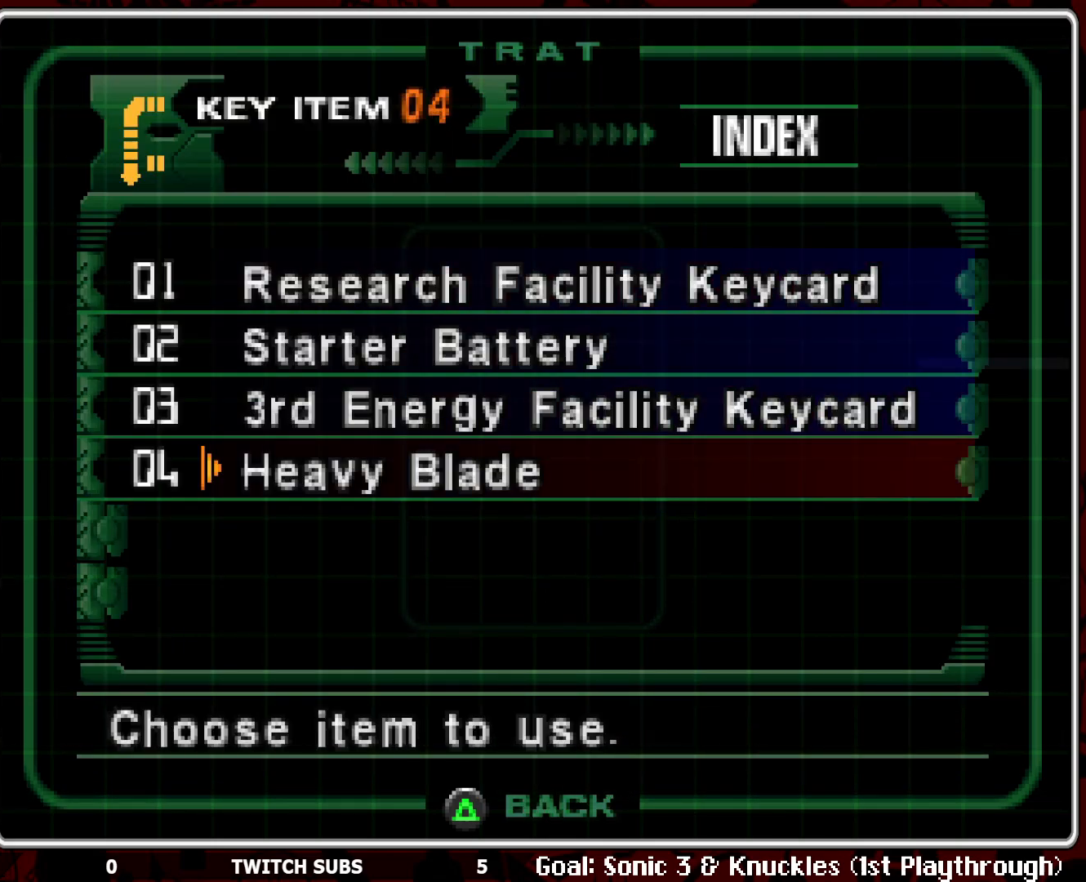
{"buttons": [], "left_stick": "center", "events": [[117, "CROSS", "up"]]}
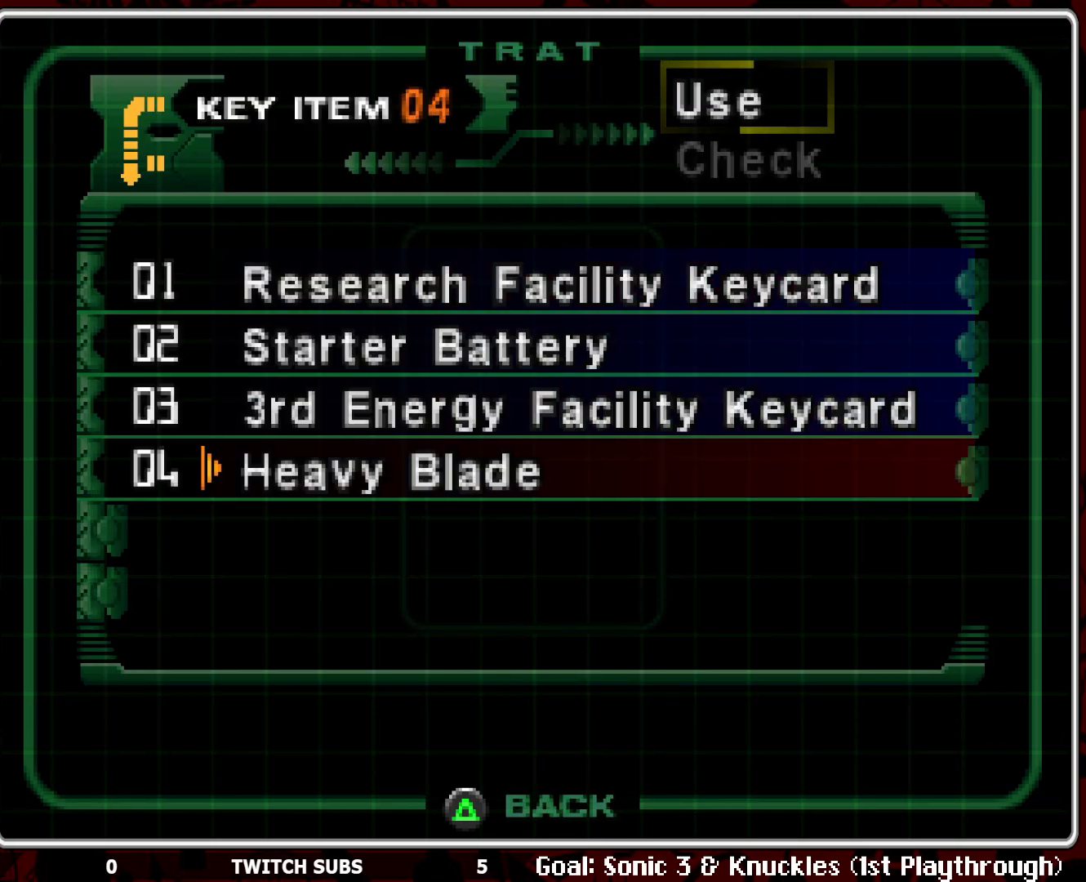
{"buttons": [], "left_stick": "center", "events": []}
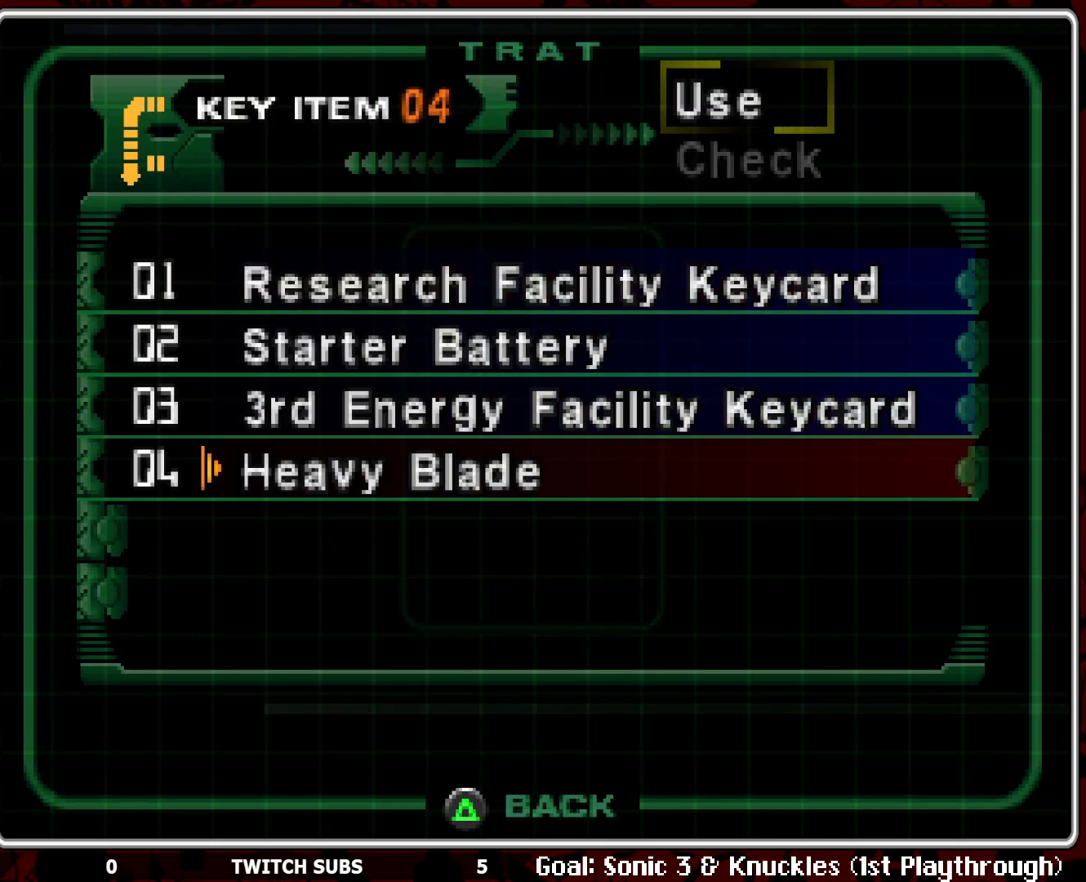
{"buttons": [], "left_stick": "center", "events": []}
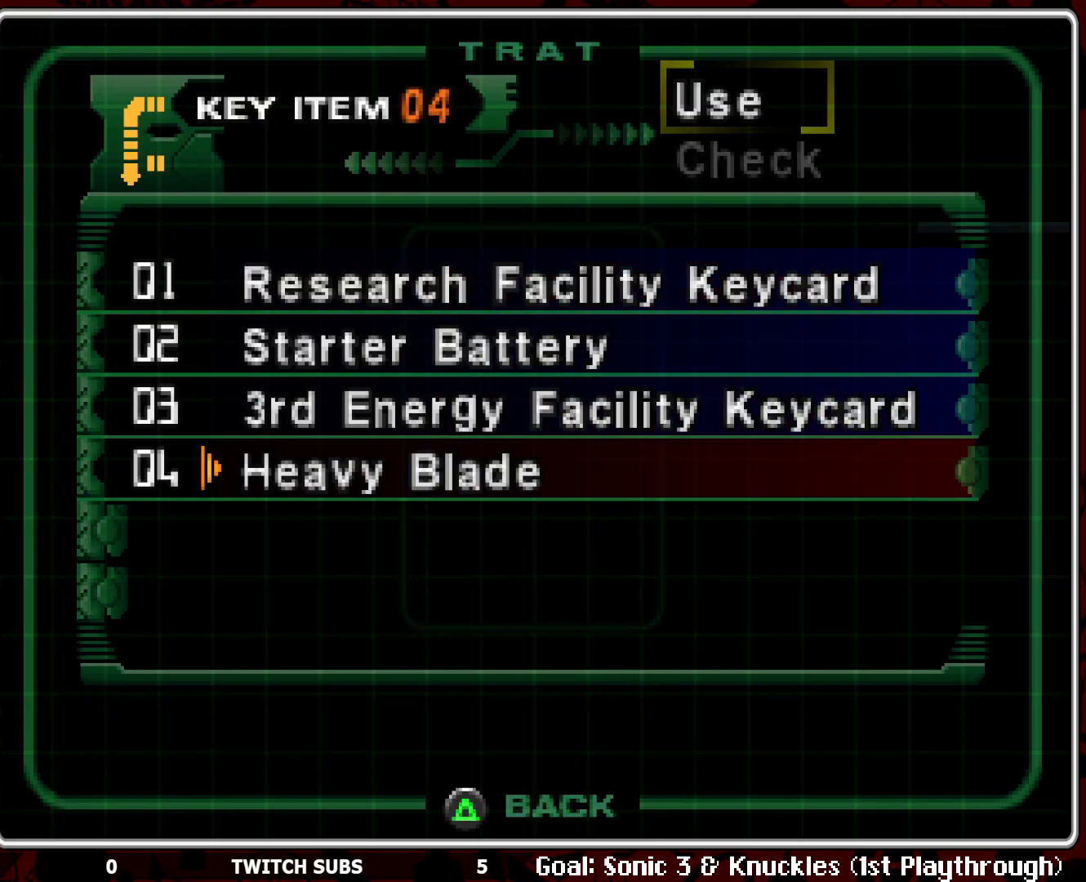
{"buttons": [], "left_stick": "center", "events": [[17, "CROSS", "down"], [133, "CROSS", "up"]]}
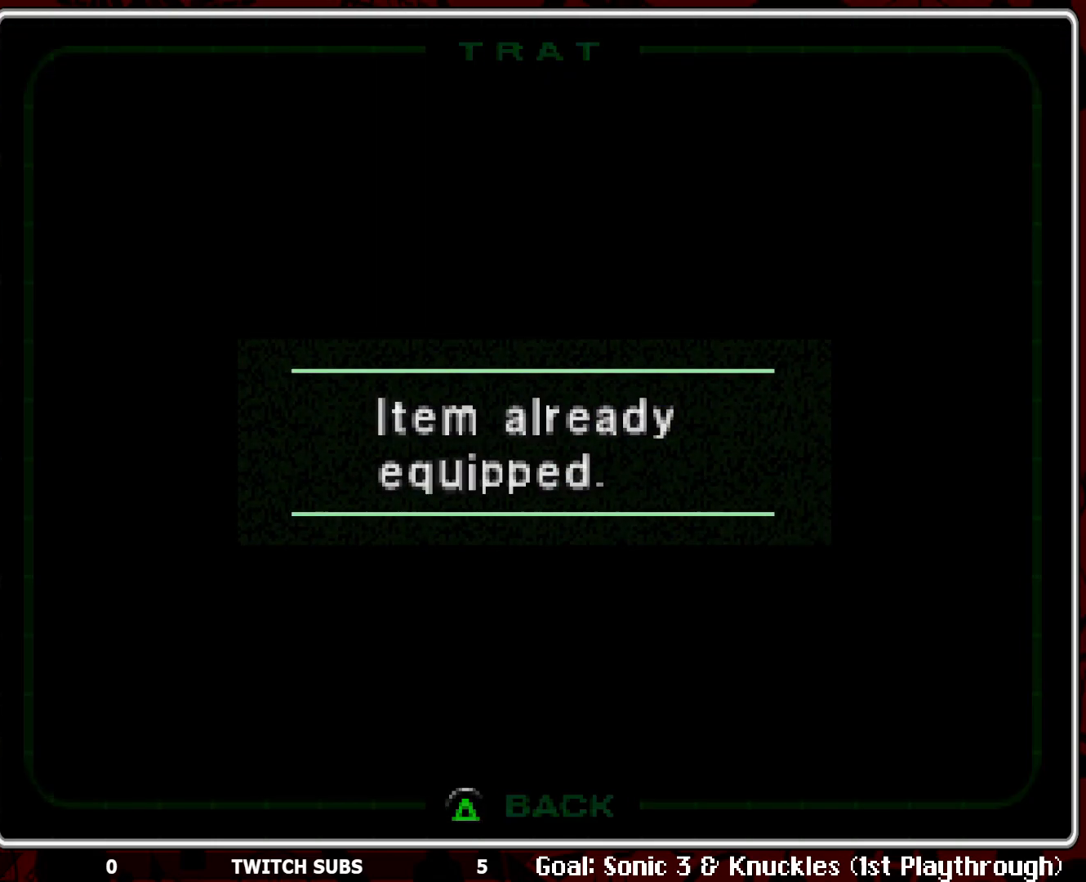
{"buttons": [], "left_stick": "center", "events": [[317, "CROSS", "down"], [450, "CROSS", "up"]]}
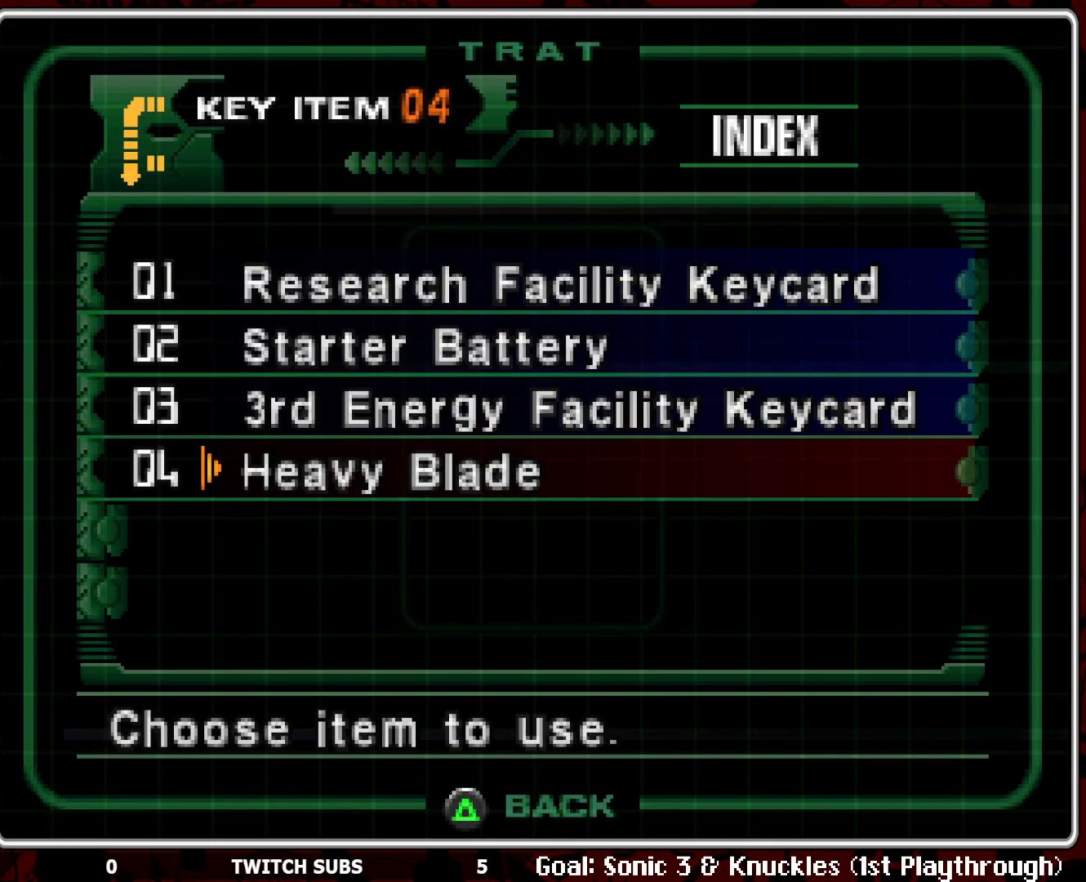
{"buttons": [], "left_stick": "center", "events": [[350, "DPAD_UP", "down"], [433, "DPAD_UP", "up"]]}
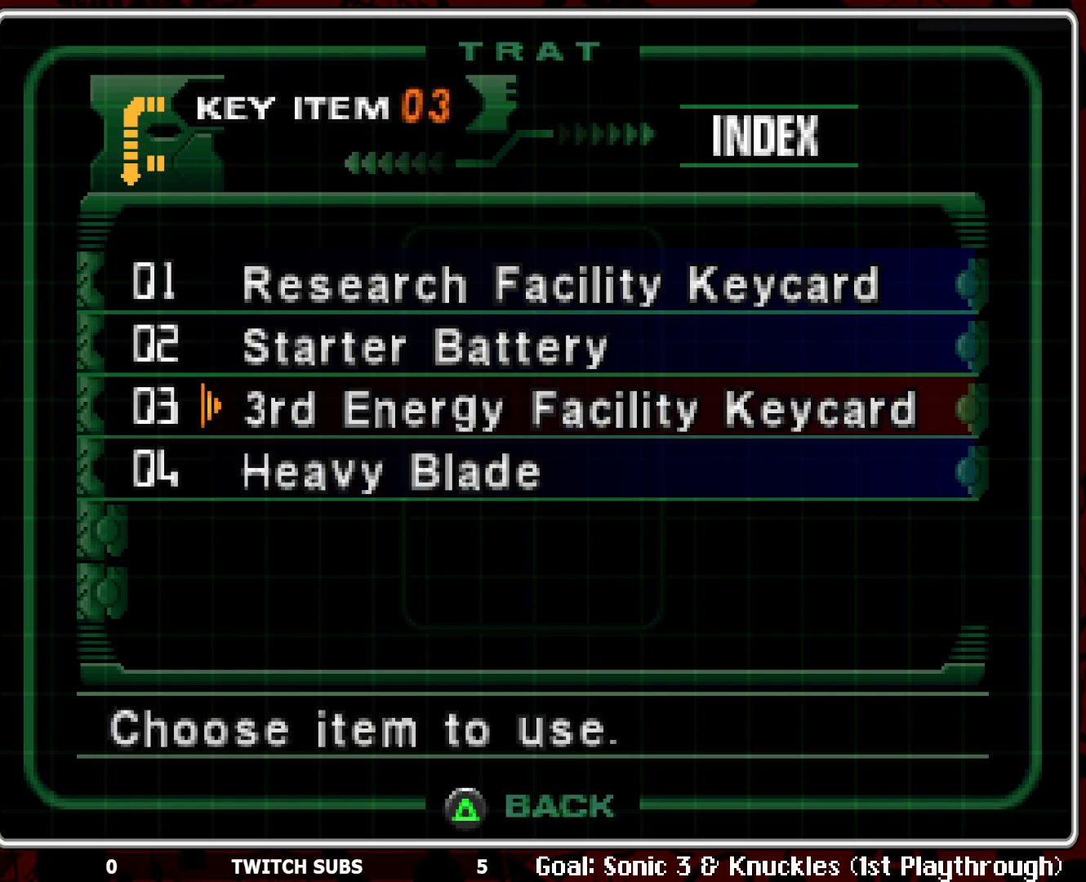
{"buttons": ["CROSS"], "left_stick": "center", "events": [[283, "DPAD_UP", "down"], [367, "DPAD_UP", "up"], [433, "CROSS", "down"]]}
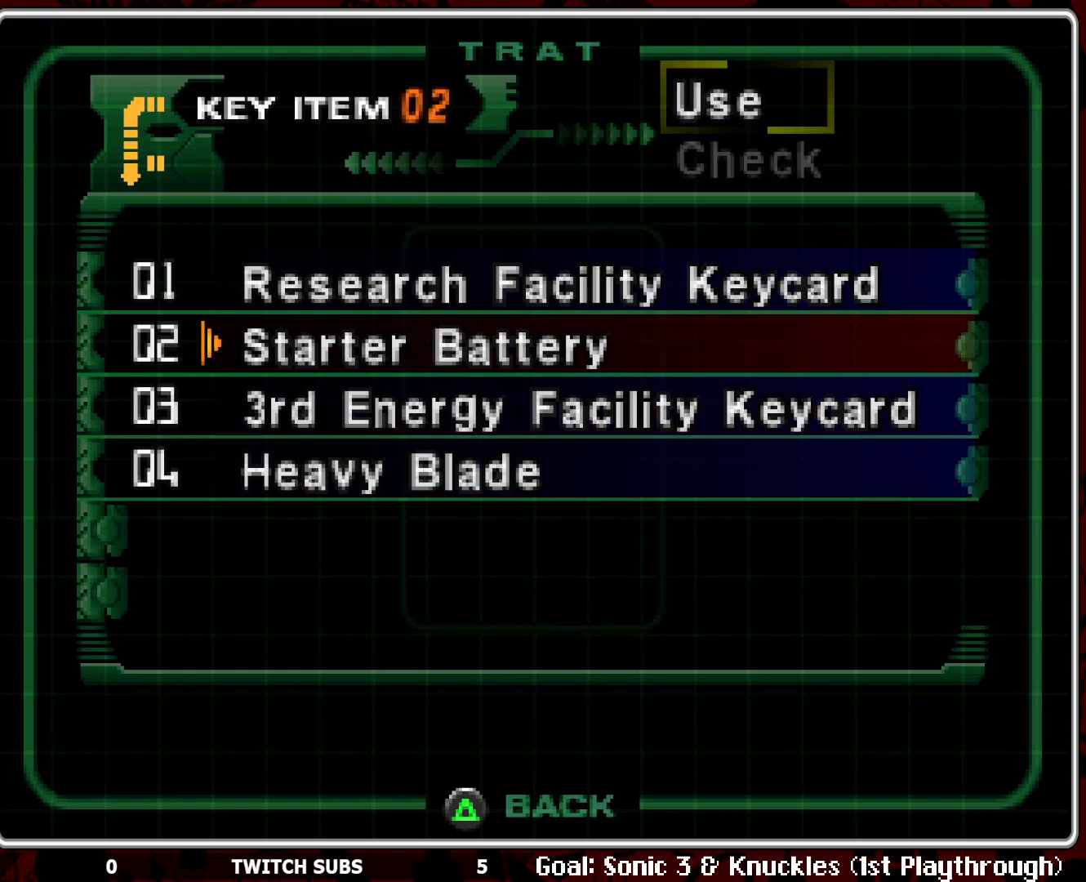
{"buttons": [], "left_stick": "center", "events": [[50, "CROSS", "up"]]}
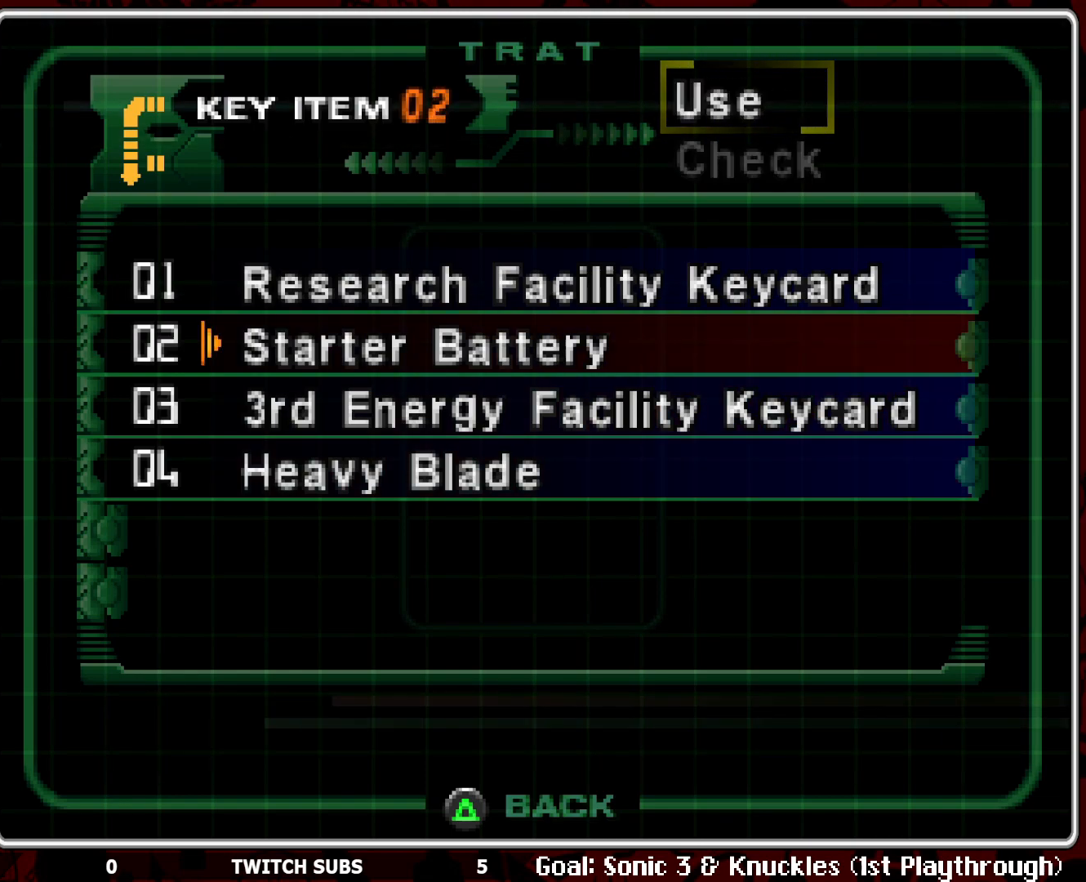
{"buttons": [], "left_stick": "center", "events": [[83, "CROSS", "down"], [167, "CROSS", "up"]]}
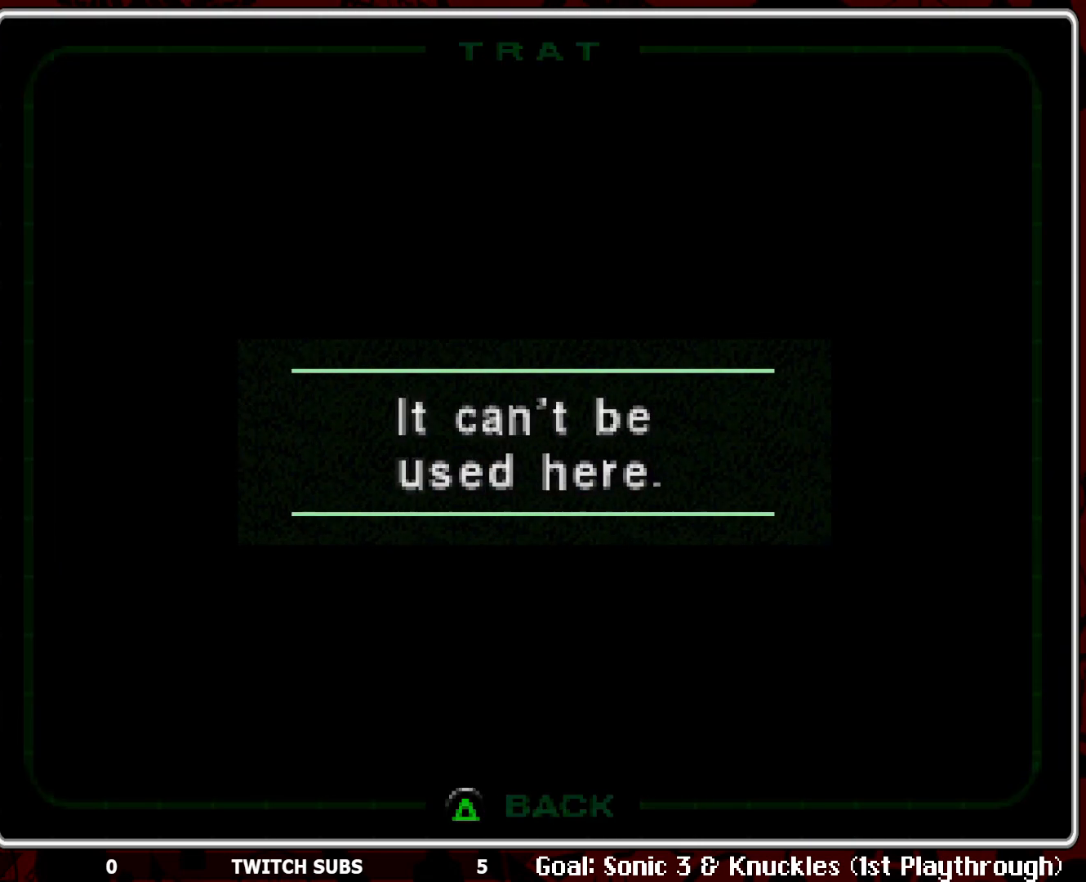
{"buttons": [], "left_stick": "center", "events": [[183, "CROSS", "down"], [317, "CROSS", "up"]]}
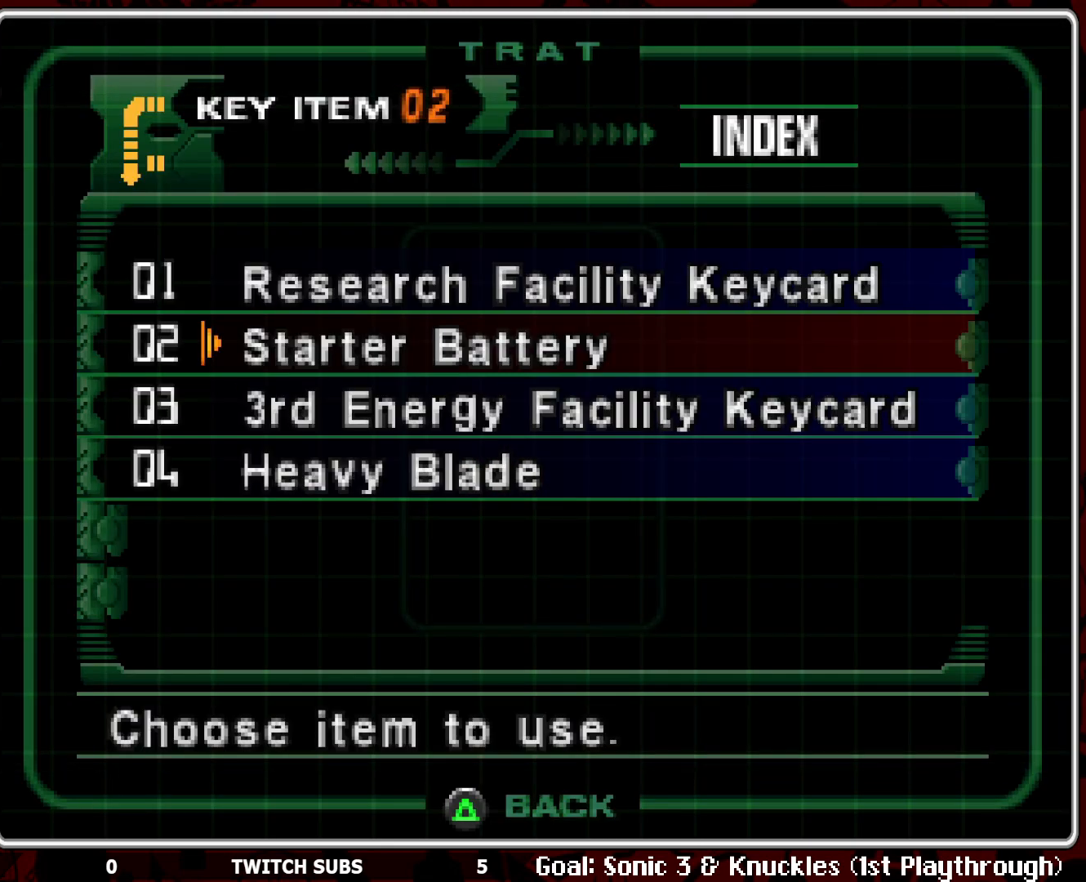
{"buttons": ["CROSS"], "left_stick": "center", "events": [[17, "CROSS", "down"], [150, "CROSS", "up"], [267, "DPAD_DOWN", "down"], [367, "DPAD_DOWN", "up"], [417, "CROSS", "down"]]}
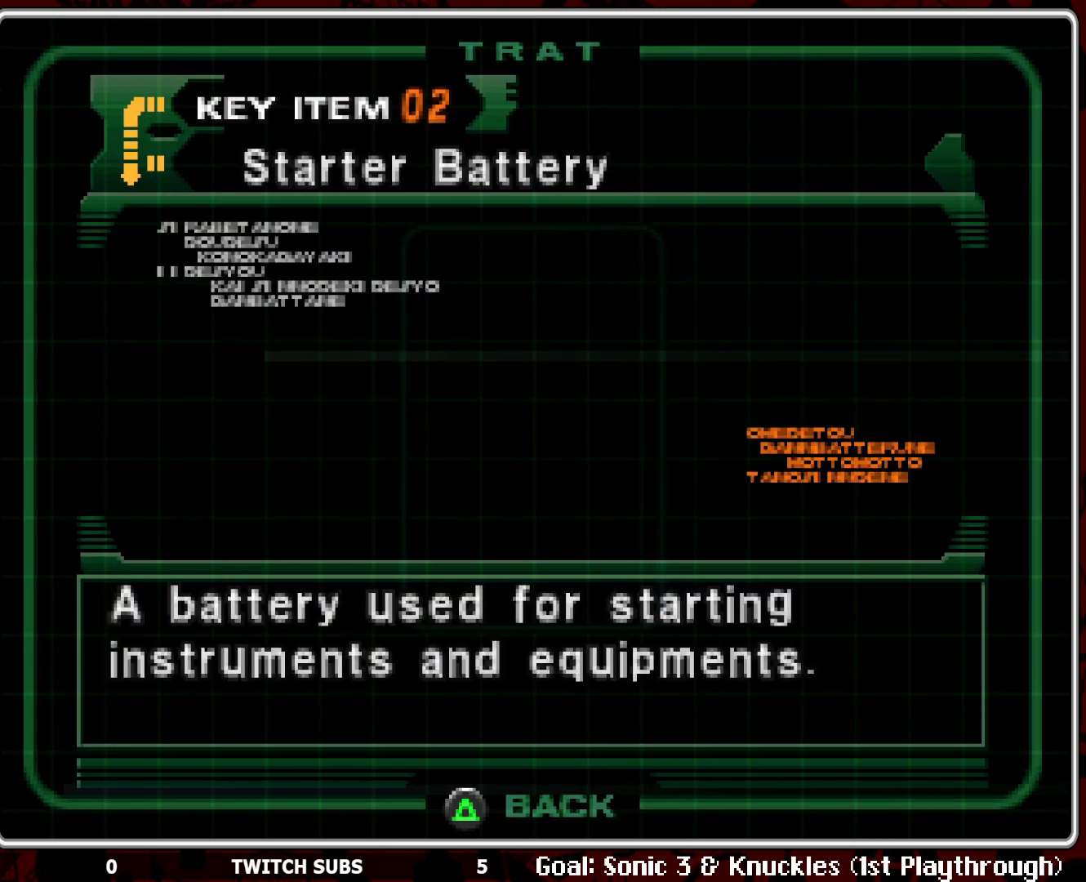
{"buttons": [], "left_stick": "center", "events": [[33, "CROSS", "up"]]}
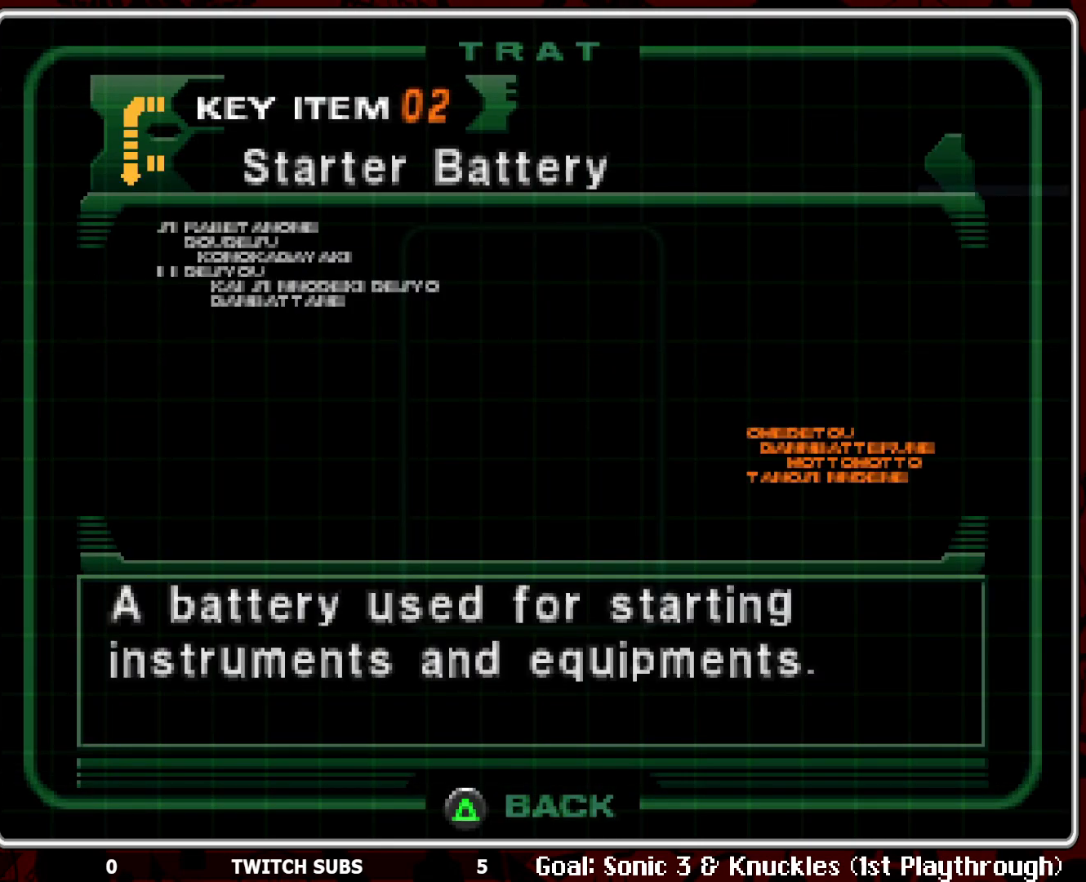
{"buttons": [], "left_stick": "center", "events": []}
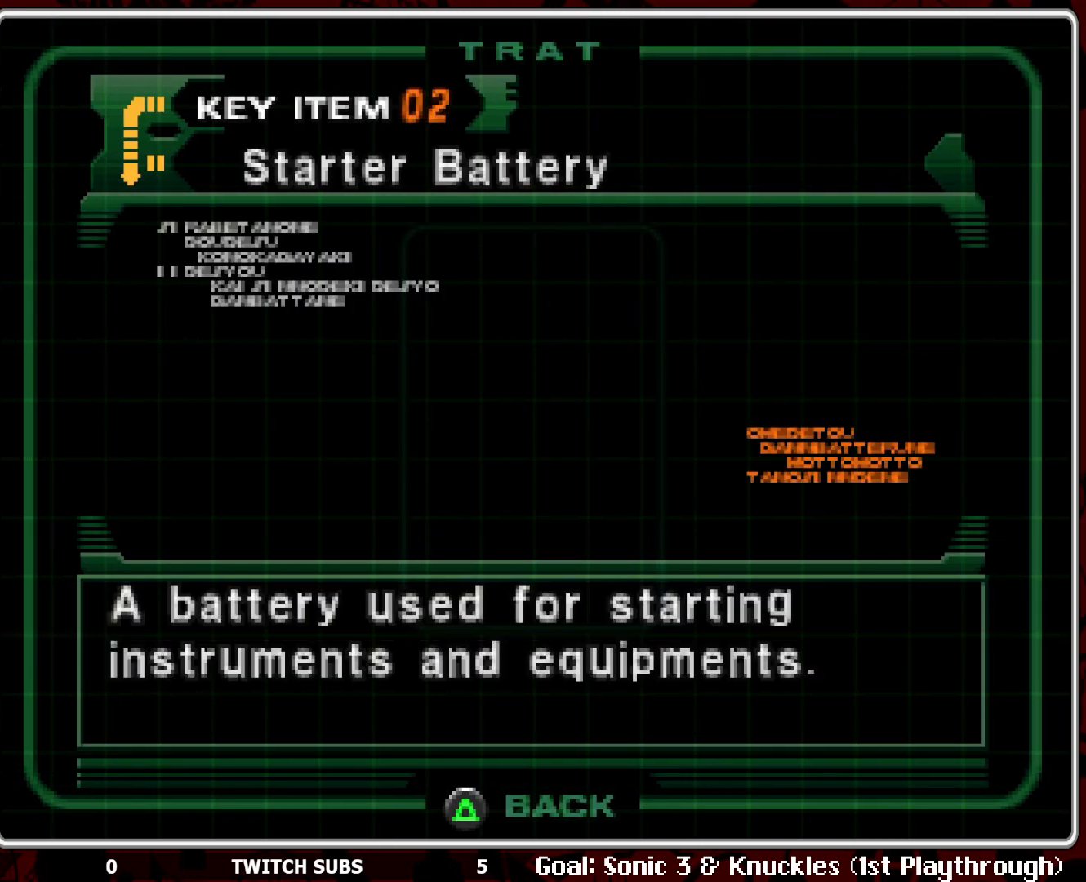
{"buttons": ["TRIANGLE"], "left_stick": "center", "events": [[433, "TRIANGLE", "down"]]}
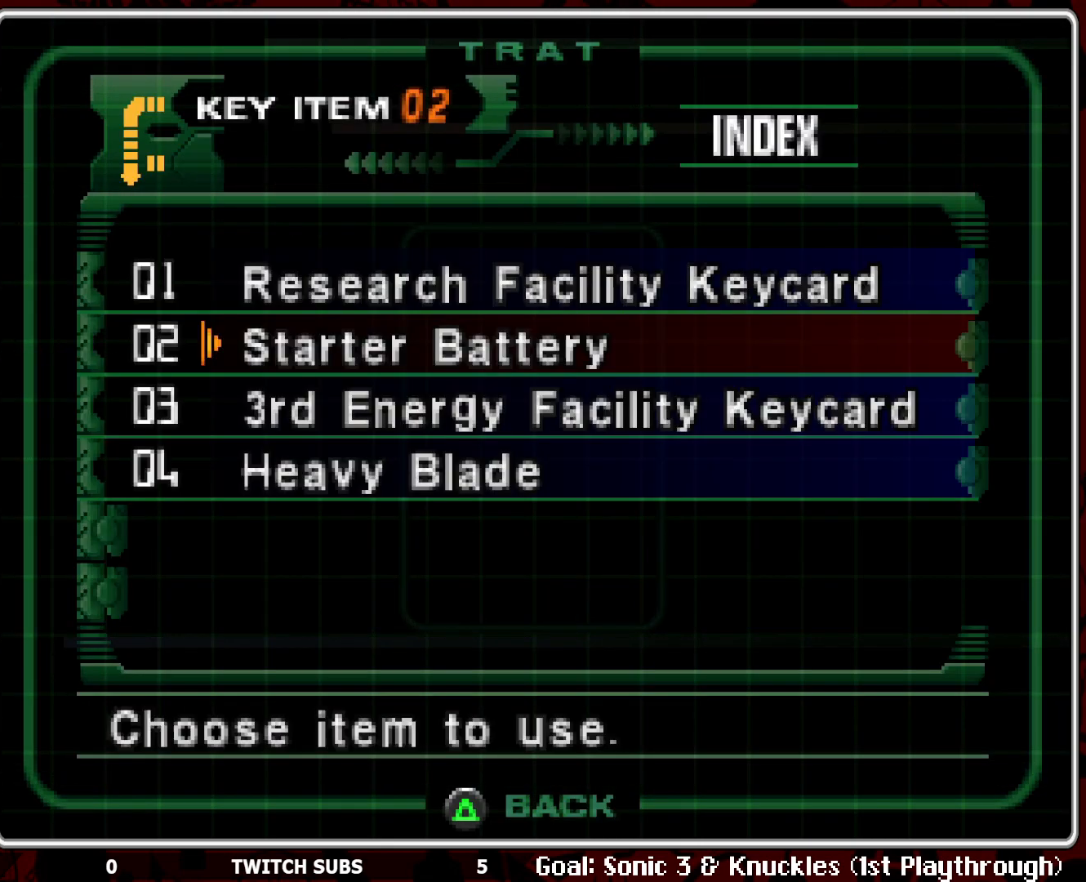
{"buttons": ["TRIANGLE"], "left_stick": "center", "events": [[33, "TRIANGLE", "up"], [133, "TRIANGLE", "down"], [200, "TRIANGLE", "up"], [267, "TRIANGLE", "down"], [367, "TRIANGLE", "up"], [417, "TRIANGLE", "down"]]}
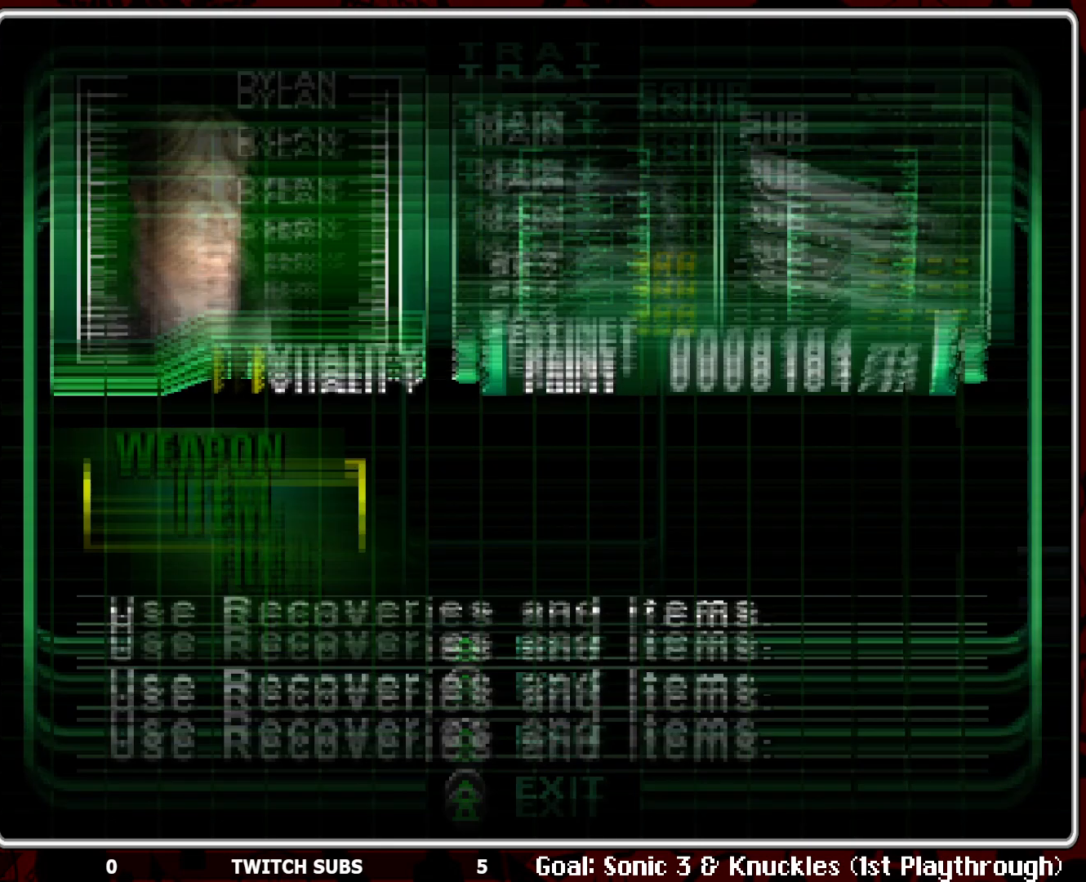
{"buttons": [], "left_stick": "center", "events": [[17, "TRIANGLE", "up"], [67, "TRIANGLE", "down"], [183, "TRIANGLE", "up"], [233, "TRIANGLE", "down"], [333, "TRIANGLE", "up"]]}
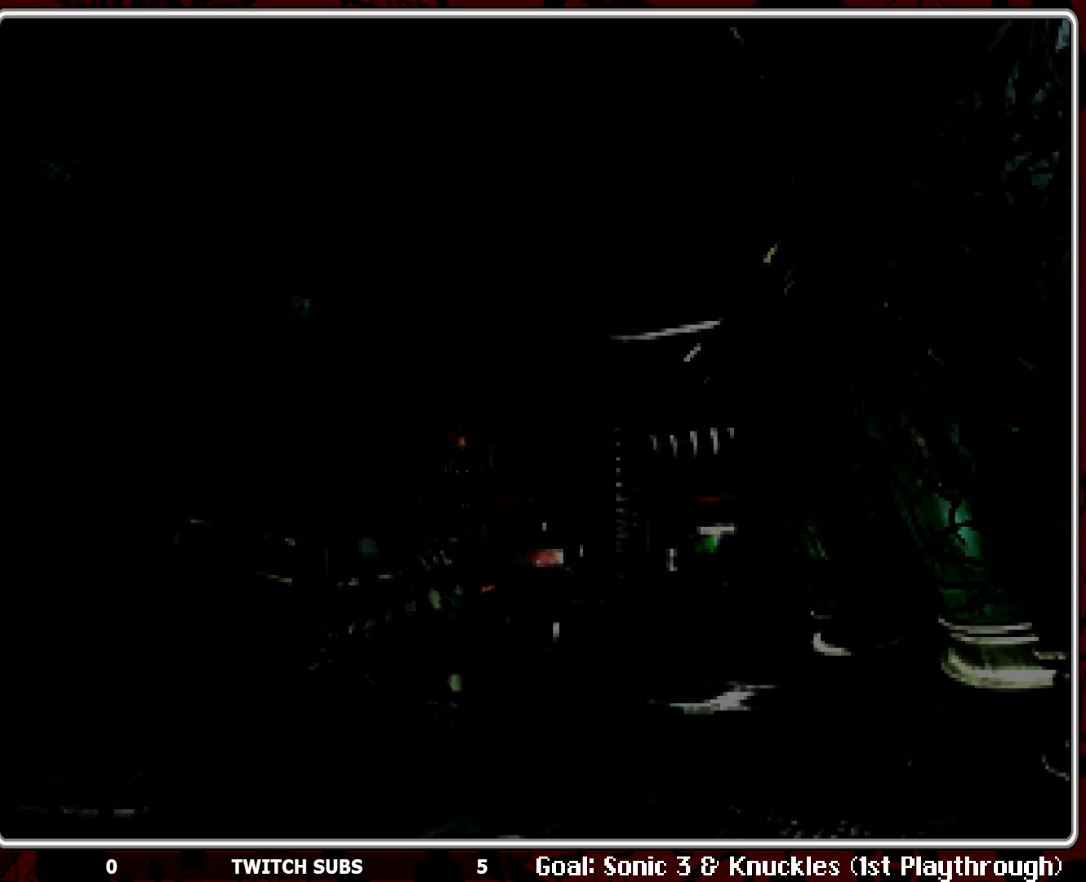
{"buttons": ["DPAD_LEFT"], "left_stick": "center", "events": [[167, "DPAD_LEFT", "down"]]}
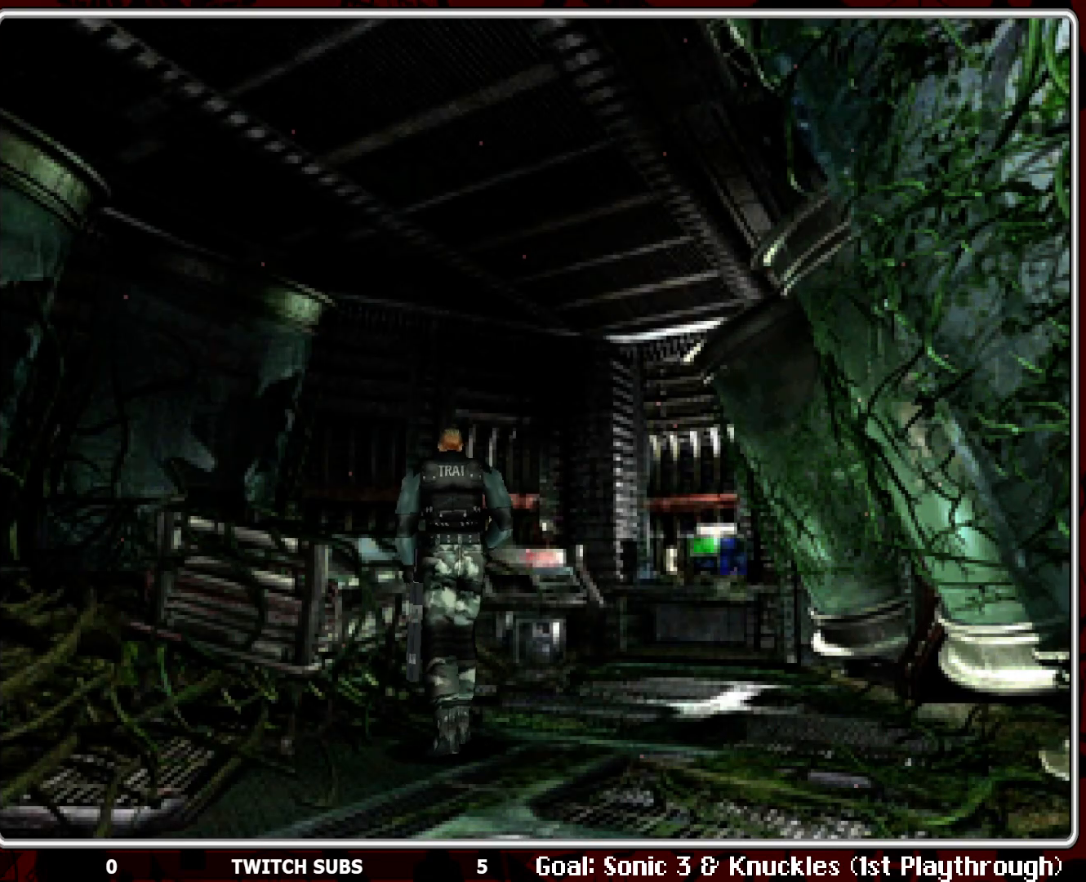
{"buttons": ["DPAD_LEFT"], "left_stick": "center", "events": []}
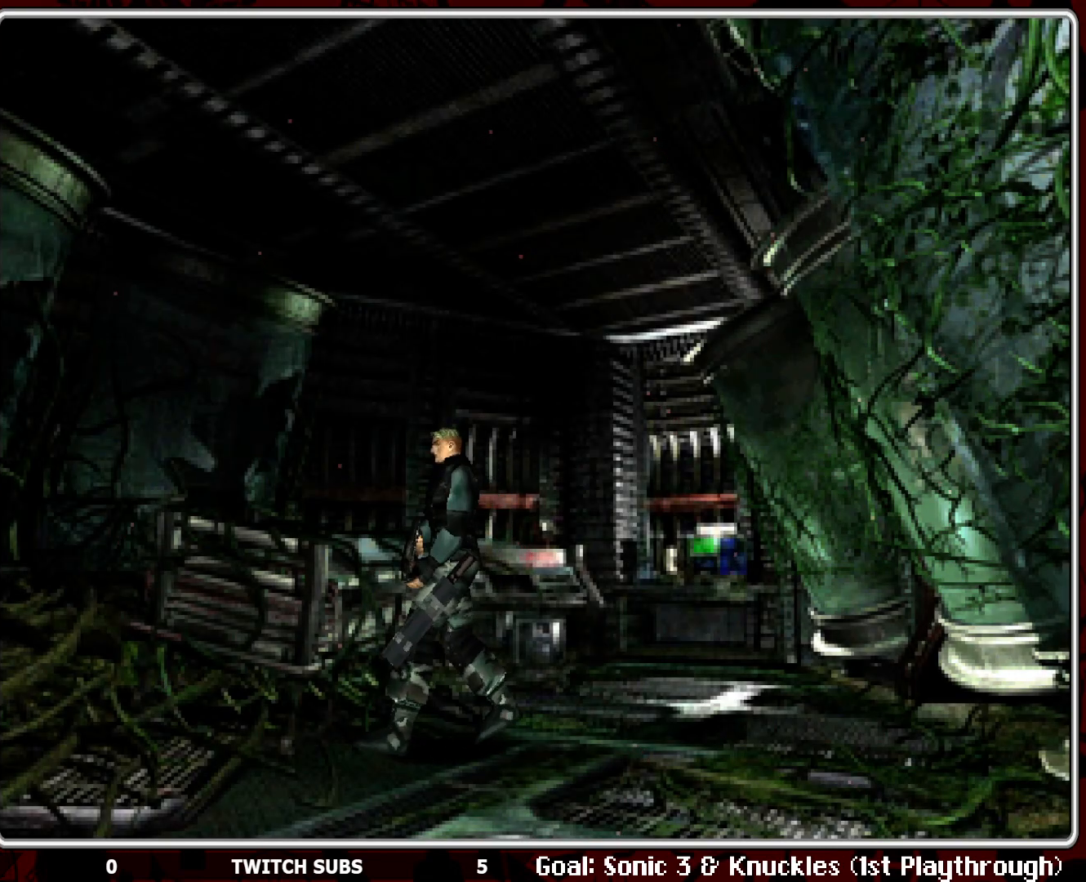
{"buttons": ["DPAD_UP"], "left_stick": "center", "events": [[217, "DPAD_UP", "down"], [267, "DPAD_LEFT", "up"]]}
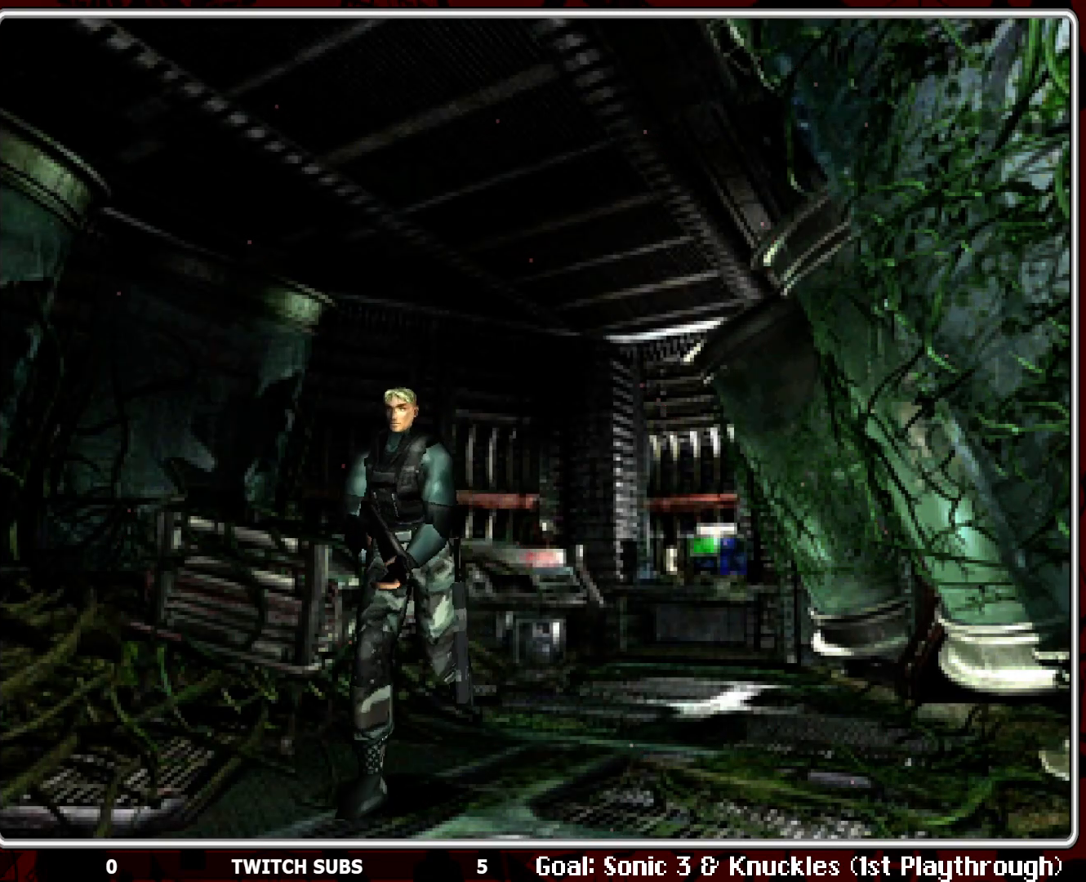
{"buttons": ["DPAD_UP"], "left_stick": "center", "events": []}
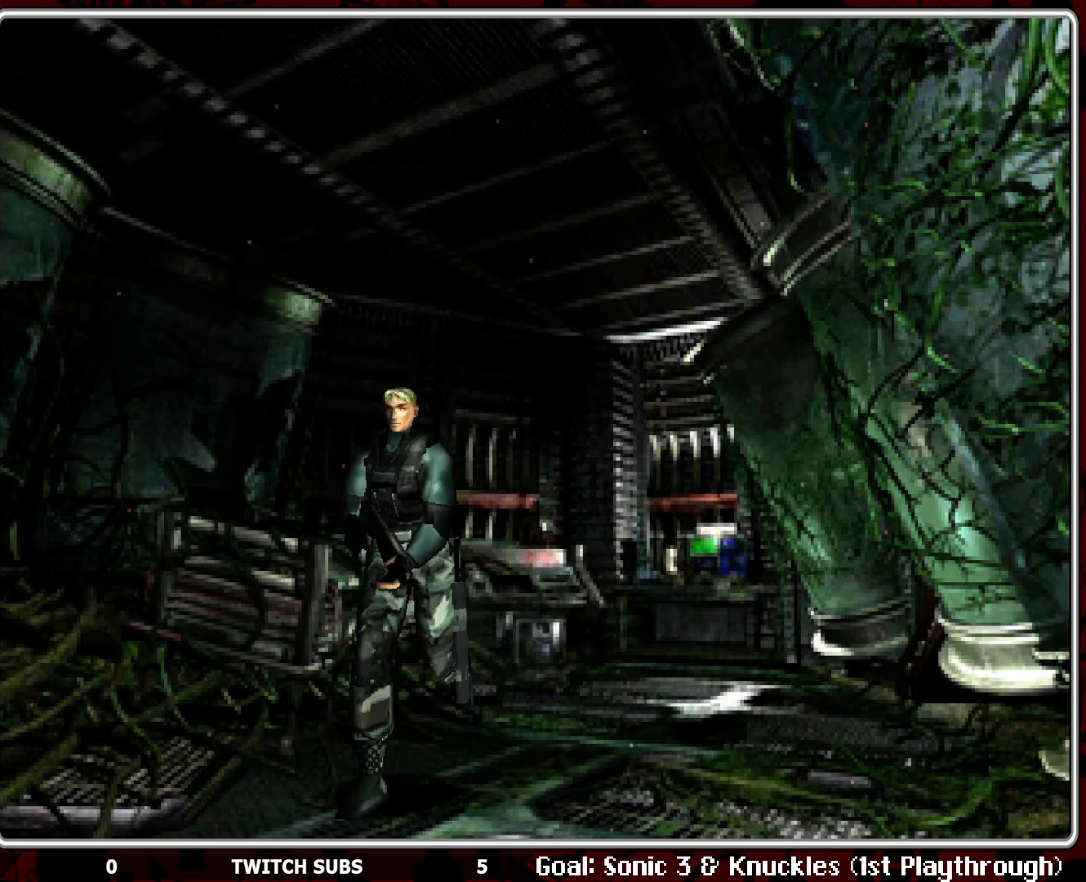
{"buttons": ["DPAD_RIGHT"], "left_stick": "center", "events": [[17, "DPAD_UP", "up"], [183, "DPAD_RIGHT", "down"]]}
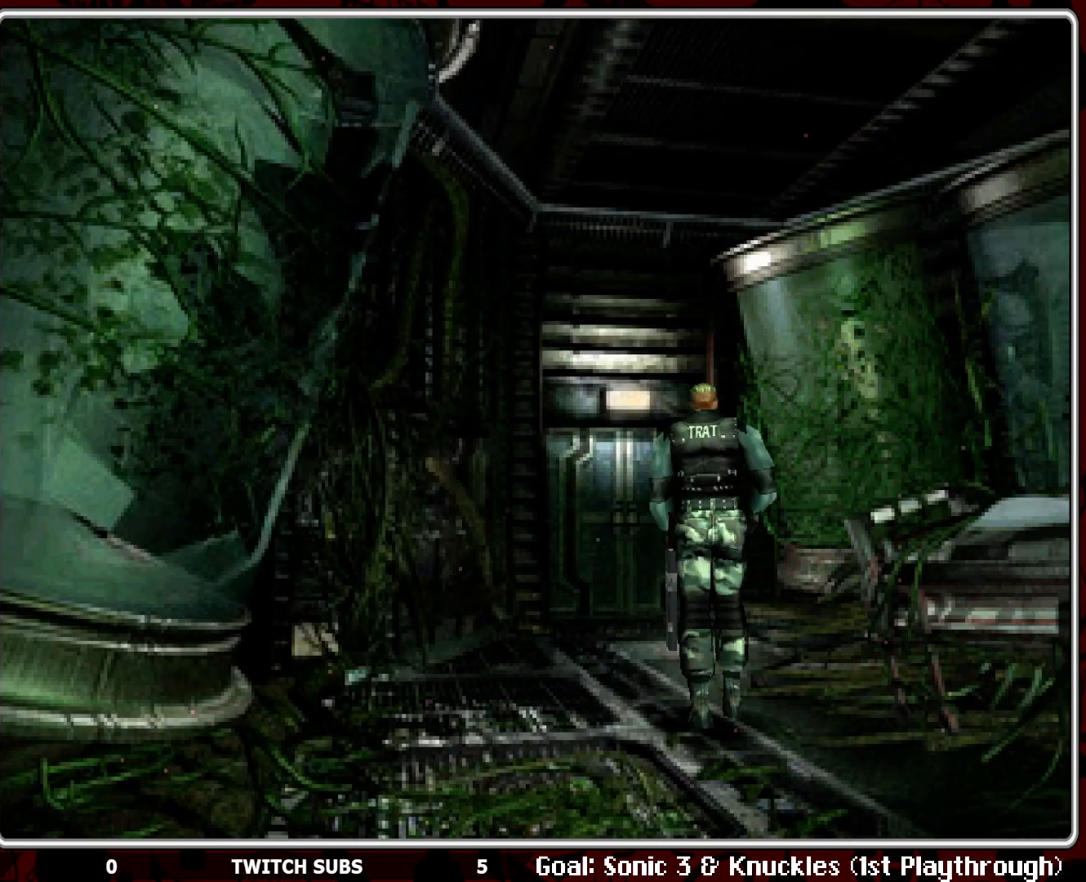
{"buttons": ["DPAD_RIGHT"], "left_stick": "center", "events": []}
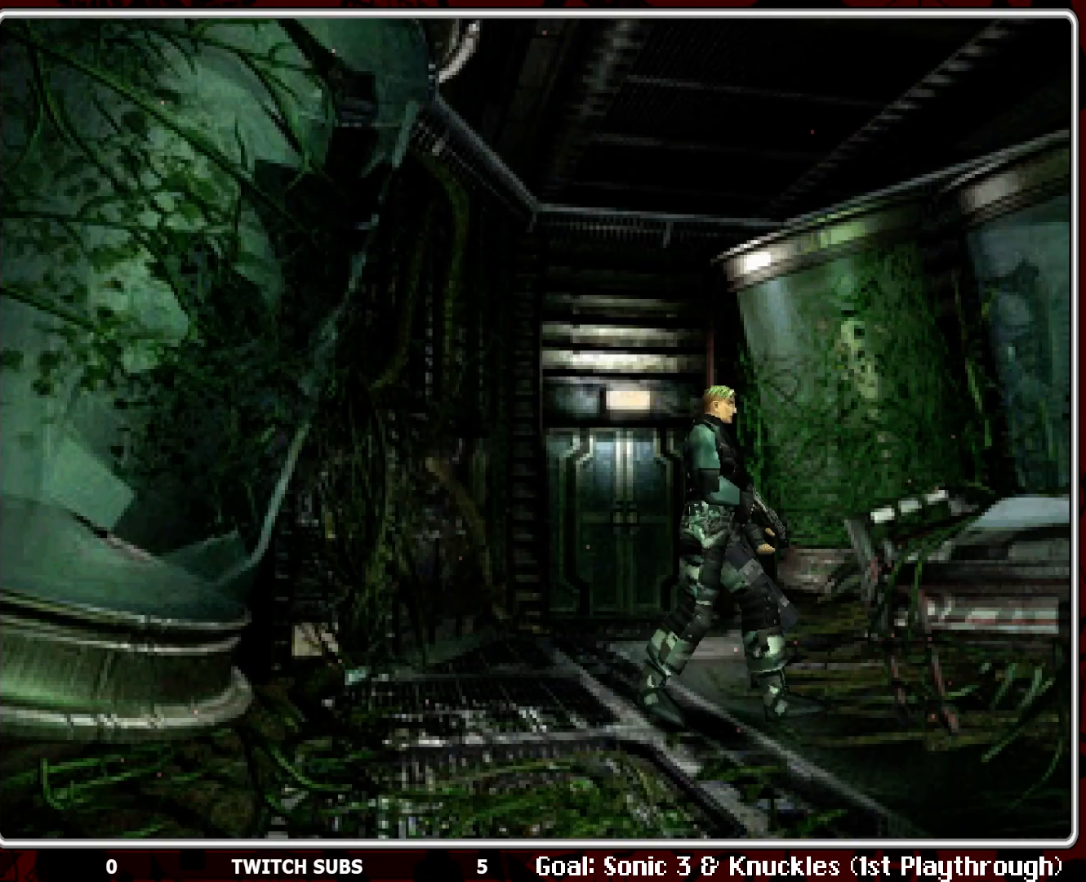
{"buttons": ["DPAD_UP"], "left_stick": "center", "events": [[233, "DPAD_RIGHT", "up"], [233, "DPAD_UP", "down"]]}
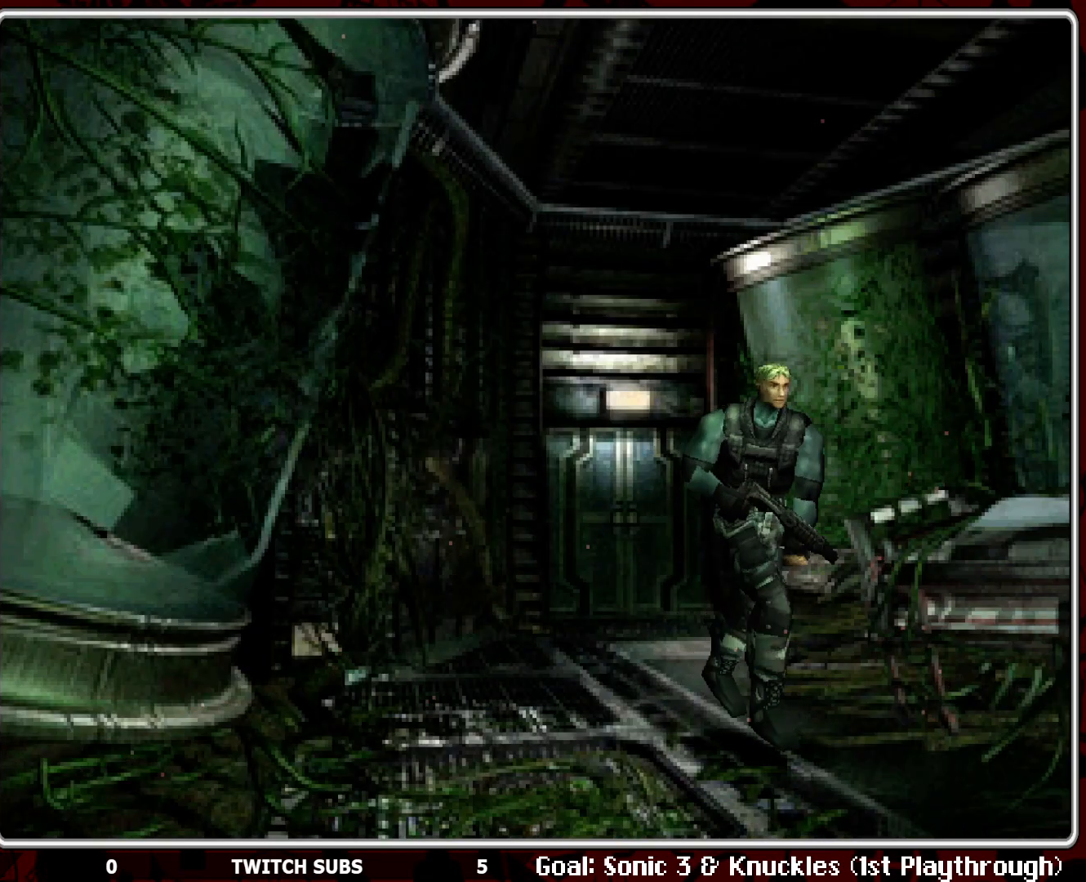
{"buttons": ["DPAD_UP"], "left_stick": "center", "events": []}
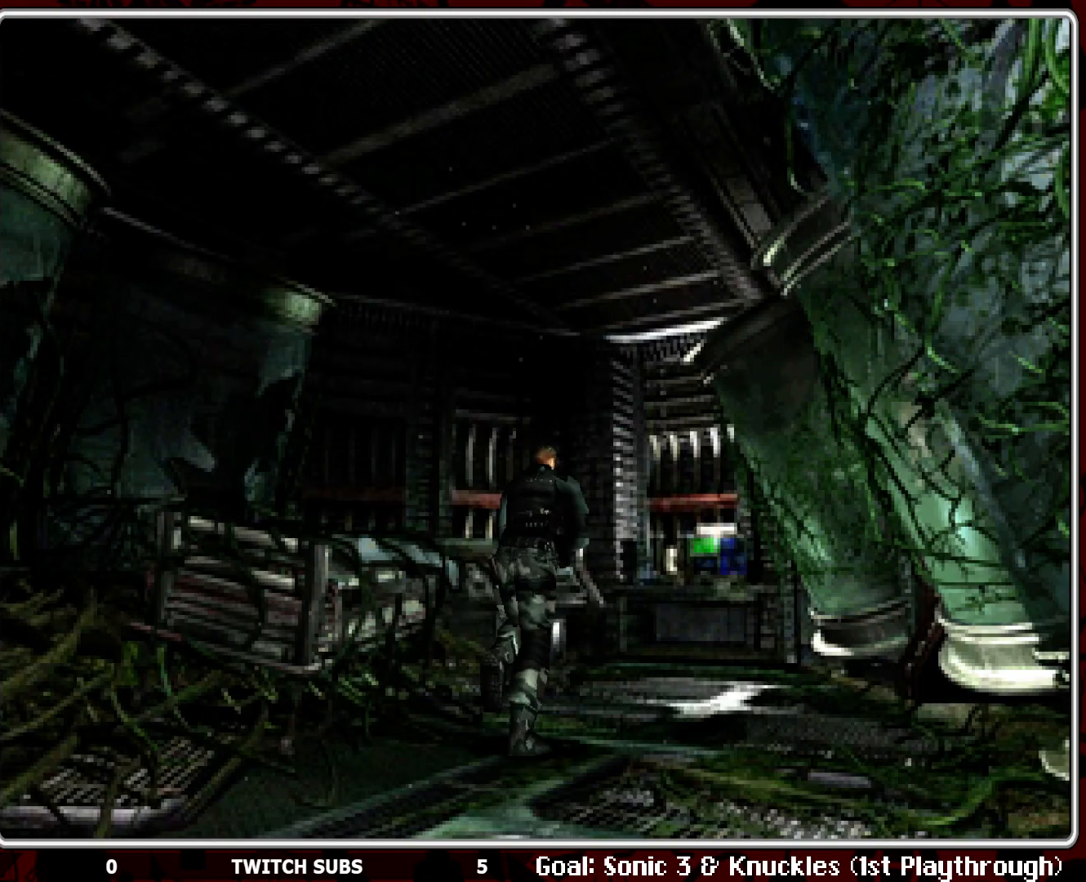
{"buttons": ["CROSS", "DPAD_UP"], "left_stick": "center", "events": [[50, "DPAD_LEFT", "down"], [233, "DPAD_LEFT", "up"], [450, "CROSS", "down"]]}
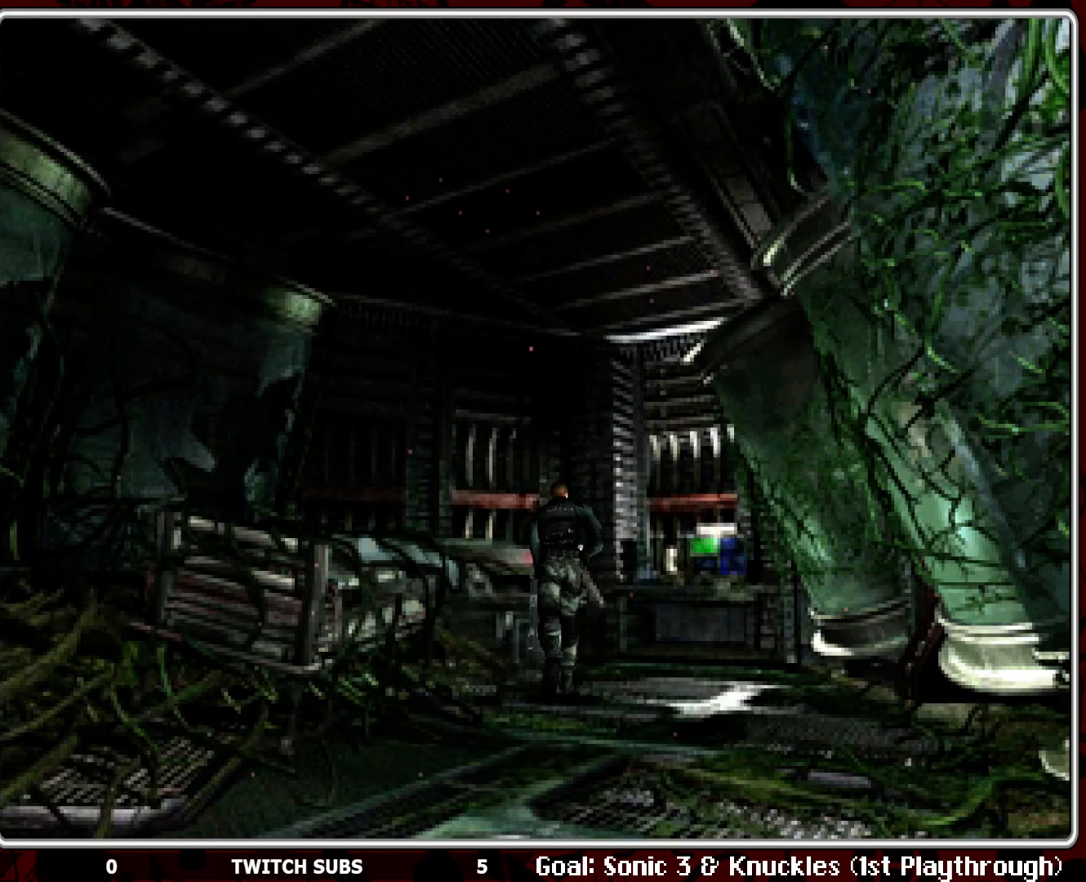
{"buttons": ["DPAD_UP"], "left_stick": "center", "events": [[67, "CROSS", "up"], [117, "DPAD_LEFT", "down"], [267, "DPAD_LEFT", "up"], [383, "CROSS", "down"], [467, "CROSS", "up"]]}
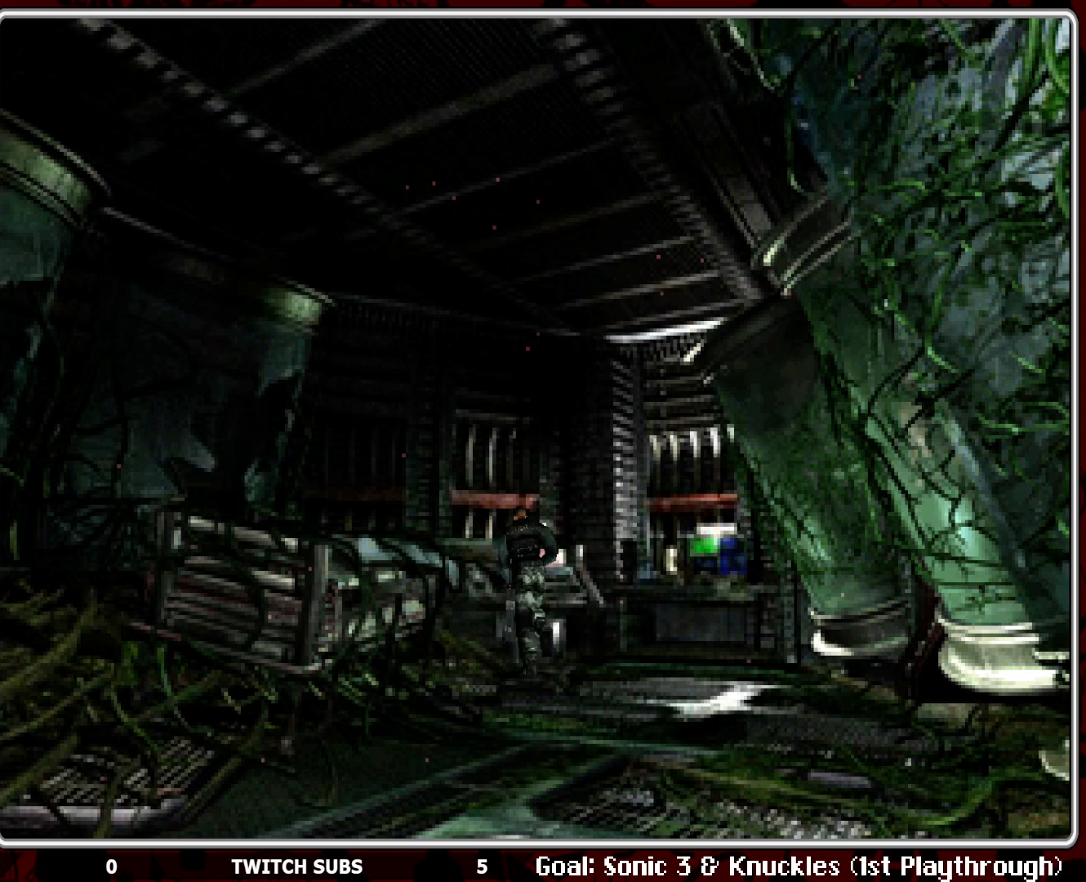
{"buttons": ["DPAD_UP"], "left_stick": "center", "events": [[50, "CROSS", "down"], [117, "CROSS", "up"], [200, "CROSS", "down"], [317, "CROSS", "up"], [383, "CROSS", "down"], [500, "CROSS", "up"]]}
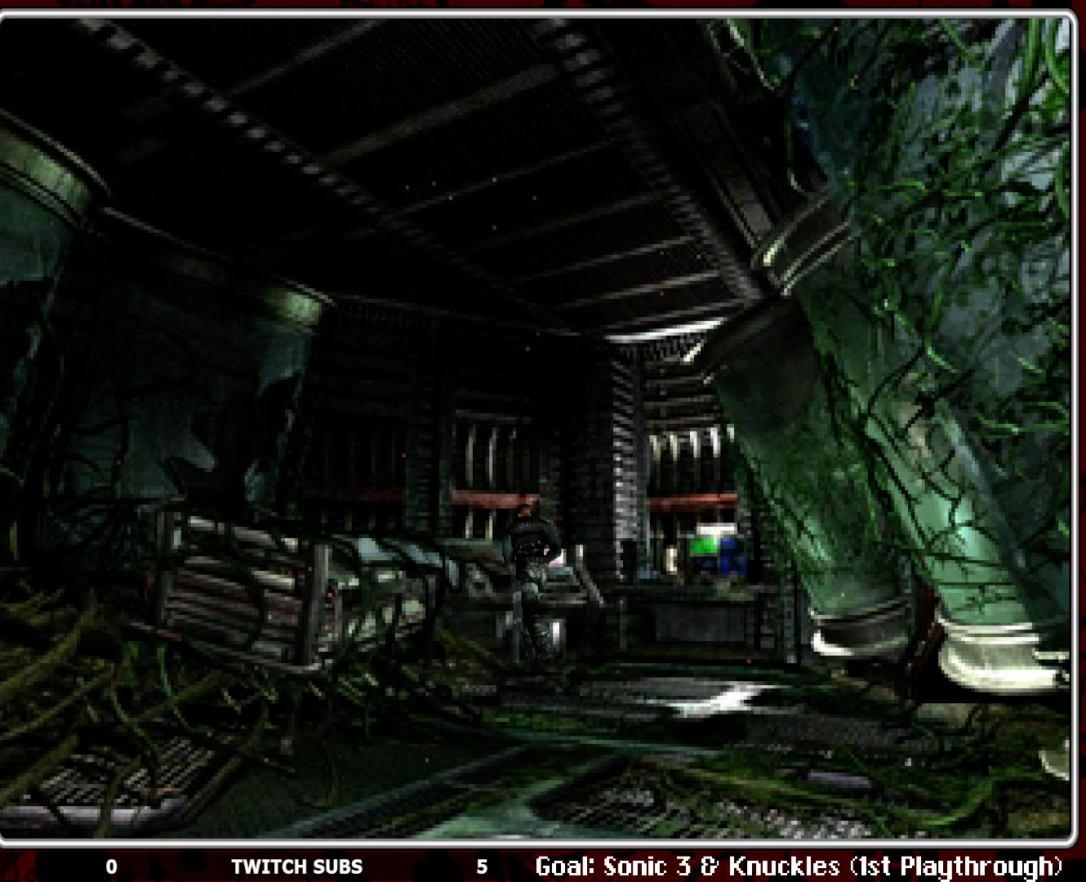
{"buttons": [], "left_stick": "center", "events": [[33, "DPAD_UP", "up"], [300, "CROSS", "down"], [433, "CROSS", "up"]]}
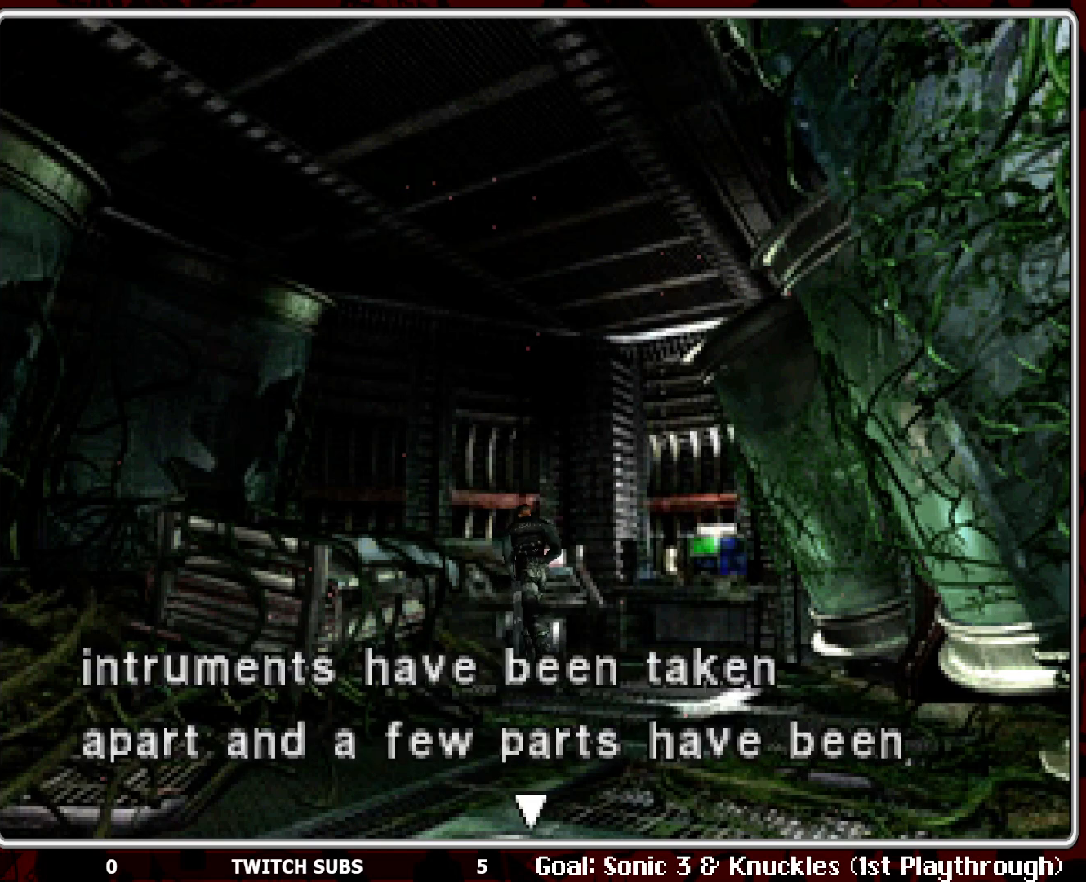
{"buttons": ["CROSS"], "left_stick": "center", "events": [[433, "CROSS", "down"]]}